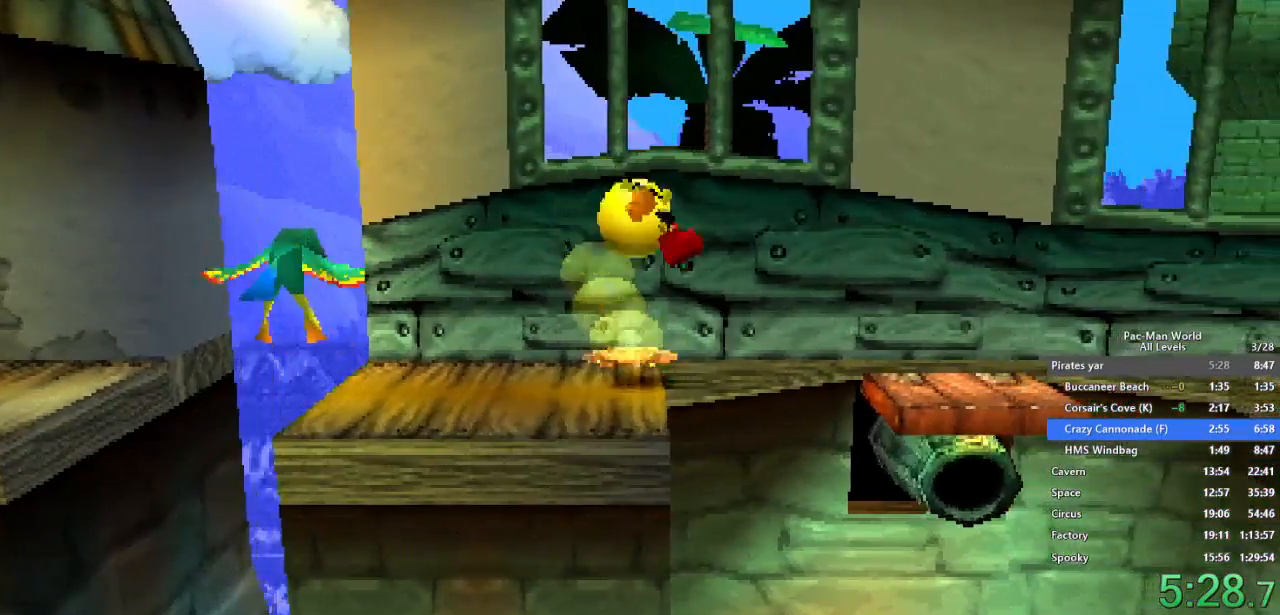
Gameplay with a controller (Xbox layout); each line is a JSON object with the inputs held at the frame after it (dt_ms = milliseconds from this image to that frame). "events" lists button and stick changes between this image and that frame as [ms after this image, input, new state], when the widget could be followed in between. Not read: HOME L1 L2 L3 R2 R3.
{"dt_ms": 500, "buttons": [], "left_stick": "right", "right_stick": "center"}
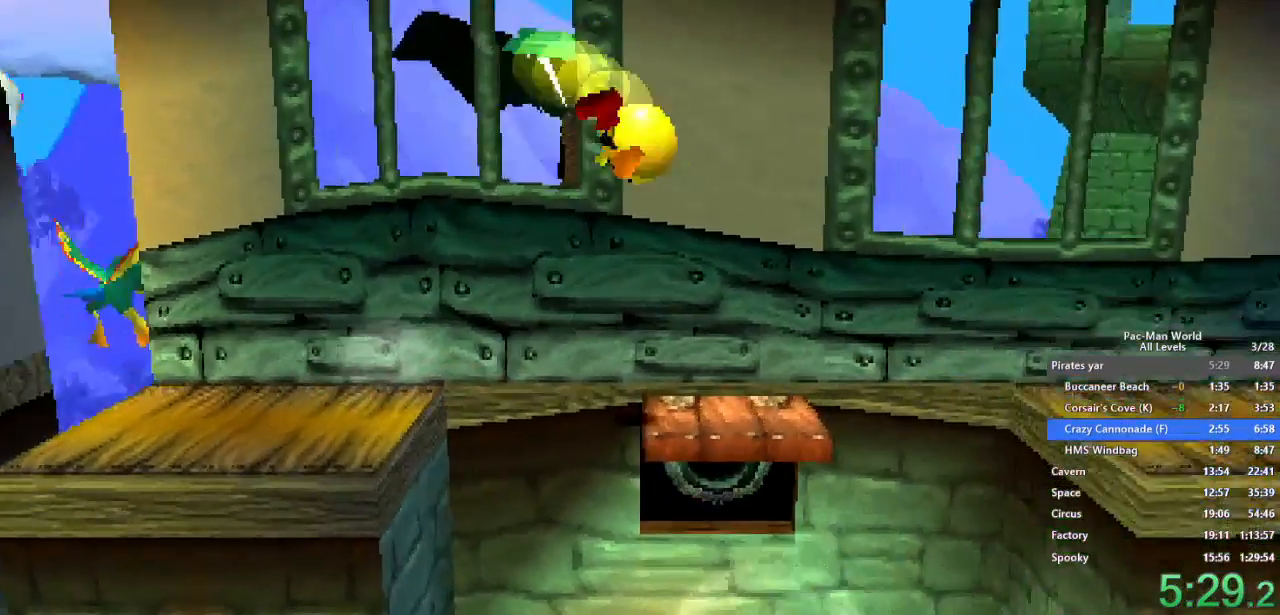
{"dt_ms": 500, "buttons": [], "left_stick": "down-right", "right_stick": "center", "events": [[50, "left_stick", "up-right"], [267, "left_stick", "down-right"]]}
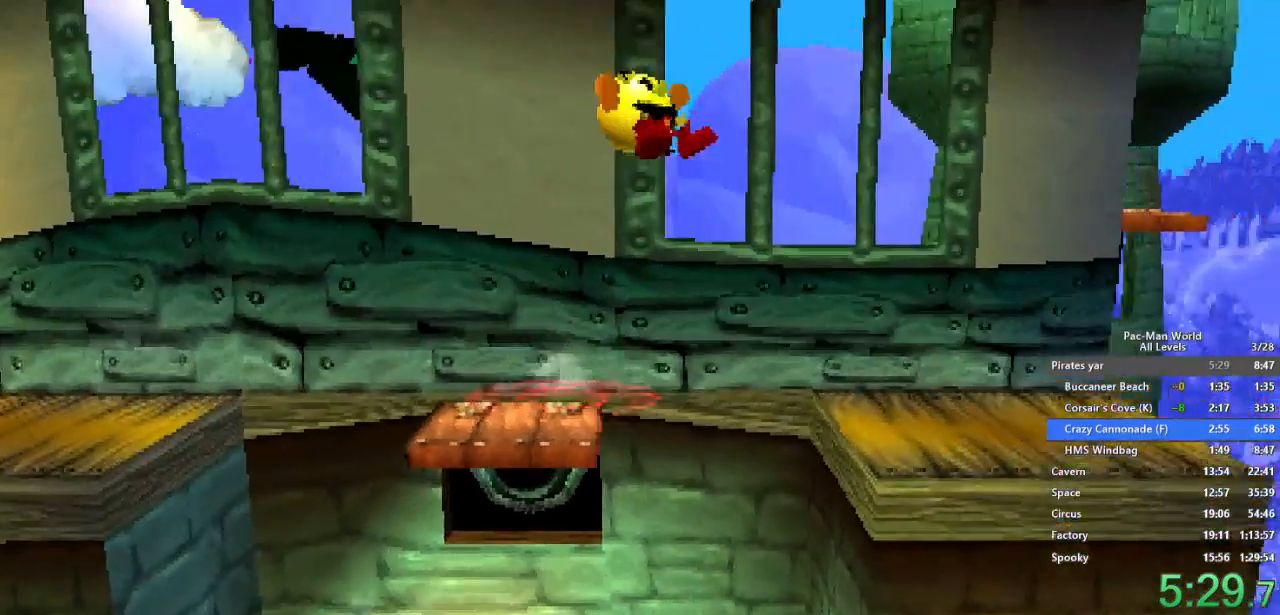
{"dt_ms": 500, "buttons": [], "left_stick": "right", "right_stick": "center", "events": [[50, "left_stick", "right"], [333, "A", "down"], [433, "A", "up"]]}
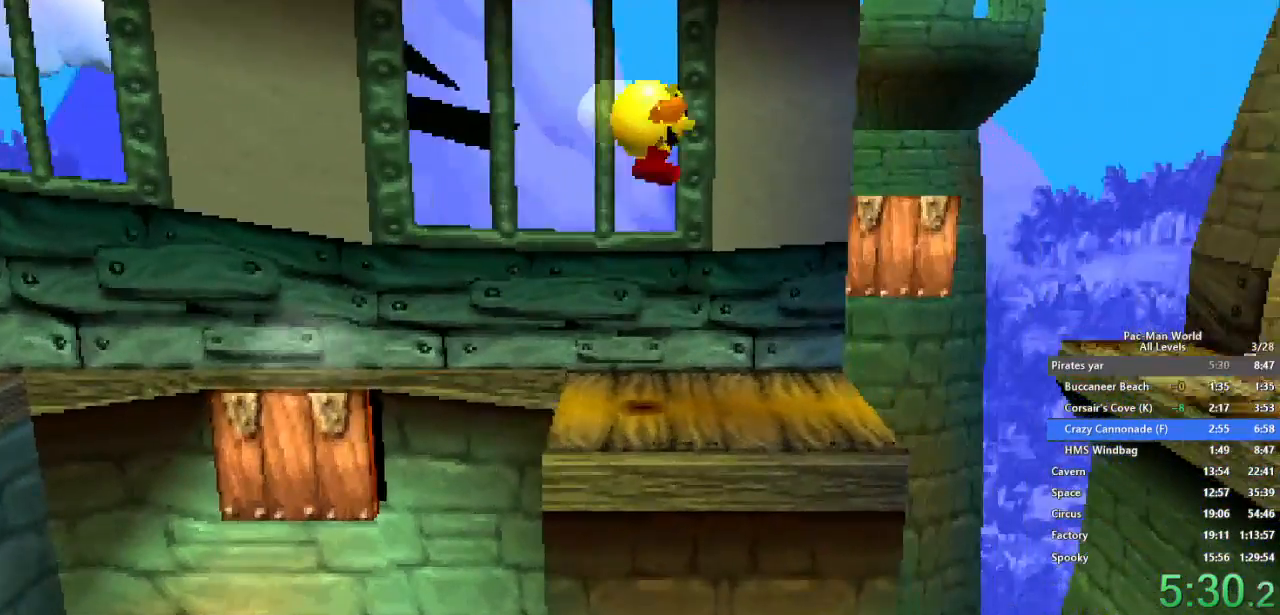
{"dt_ms": 500, "buttons": [], "left_stick": "down-right", "right_stick": "center", "events": [[433, "left_stick", "down-right"]]}
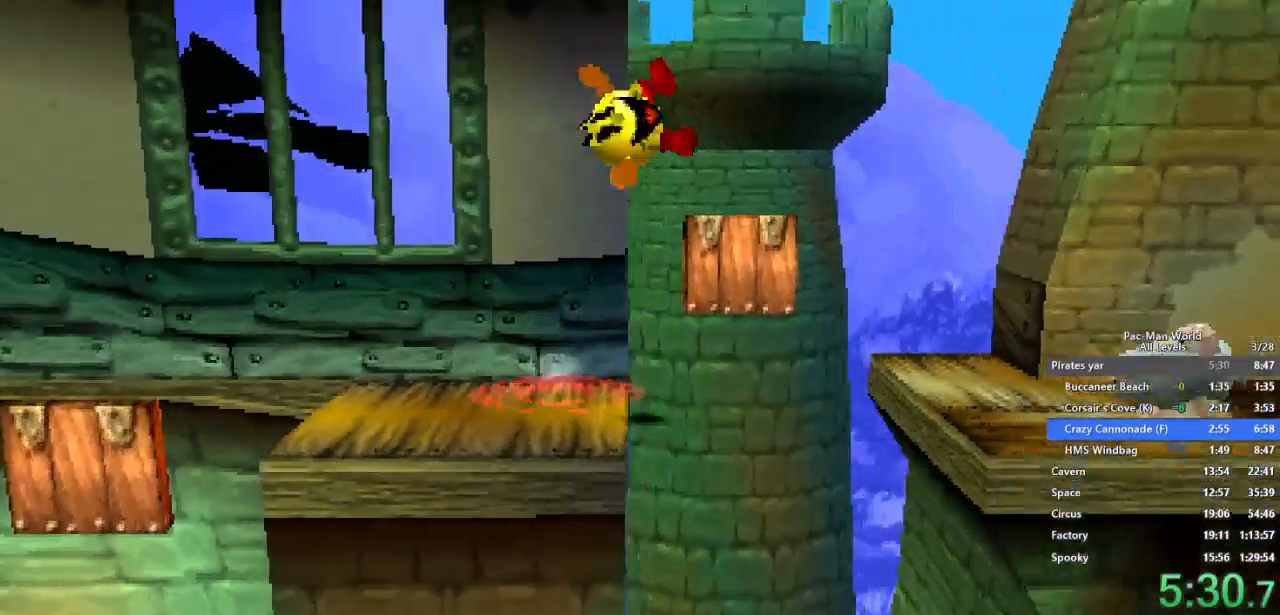
{"dt_ms": 1000, "buttons": [], "left_stick": "up-right", "right_stick": "center", "events": [[33, "left_stick", "up-right"], [117, "left_stick", "down-right"], [200, "left_stick", "right"], [300, "A", "down"], [417, "A", "up"], [500, "left_stick", "center"], [583, "left_stick", "up-right"], [783, "left_stick", "center"], [917, "left_stick", "up-right"]]}
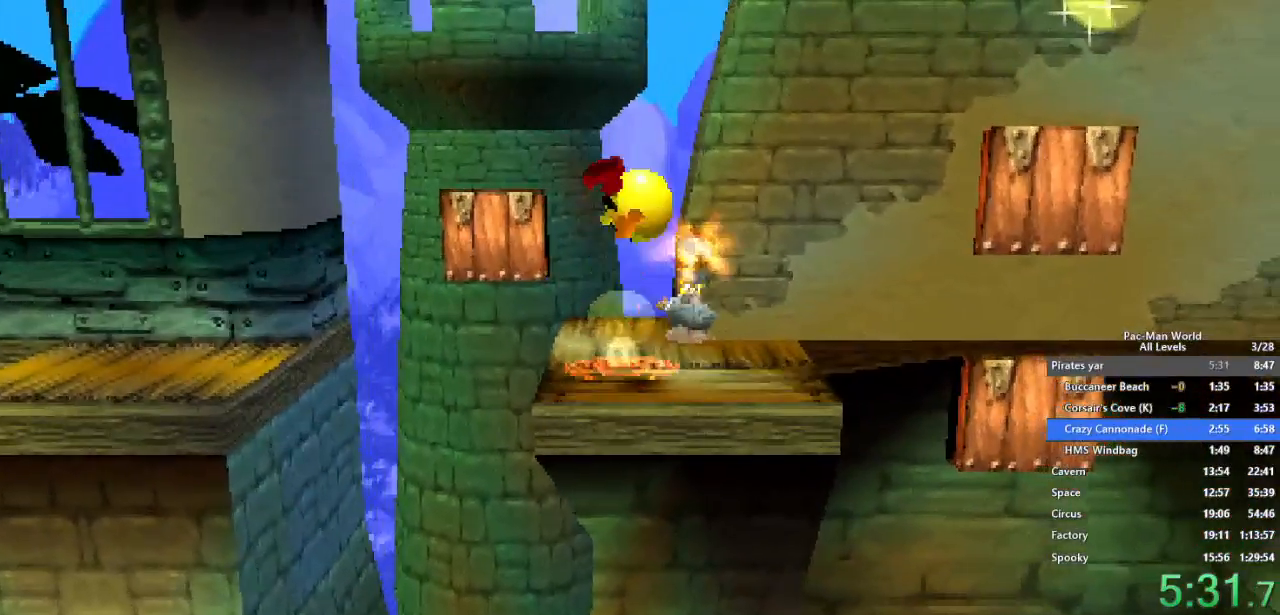
{"dt_ms": 500, "buttons": [], "left_stick": "center", "right_stick": "center", "events": [[133, "left_stick", "up"], [350, "left_stick", "center"]]}
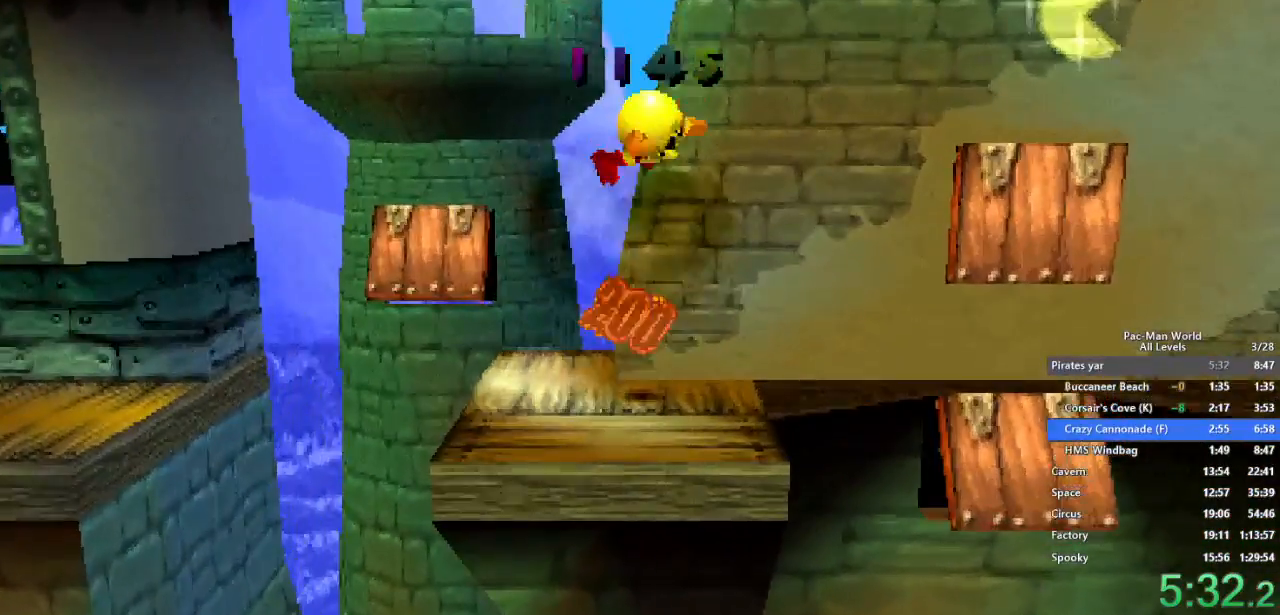
{"dt_ms": 500, "buttons": ["A"], "left_stick": "center", "right_stick": "center", "events": [[67, "left_stick", "right"], [233, "left_stick", "center"], [350, "A", "down"]]}
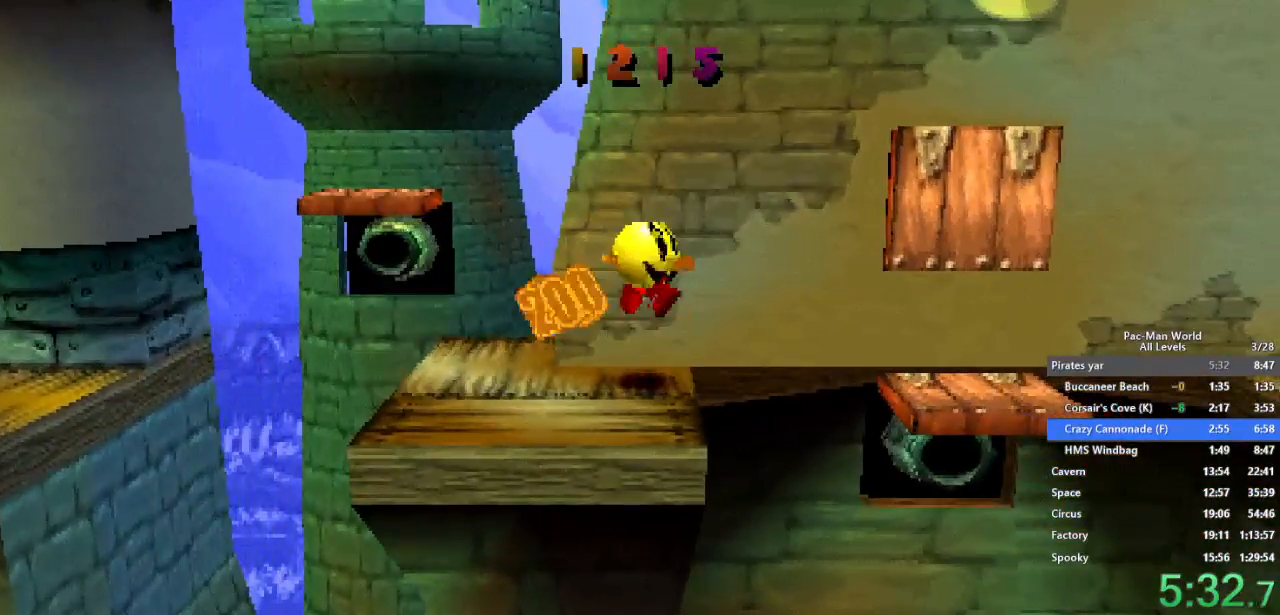
{"dt_ms": 500, "buttons": [], "left_stick": "center", "right_stick": "center", "events": [[33, "A", "up"], [267, "A", "down"], [417, "A", "up"]]}
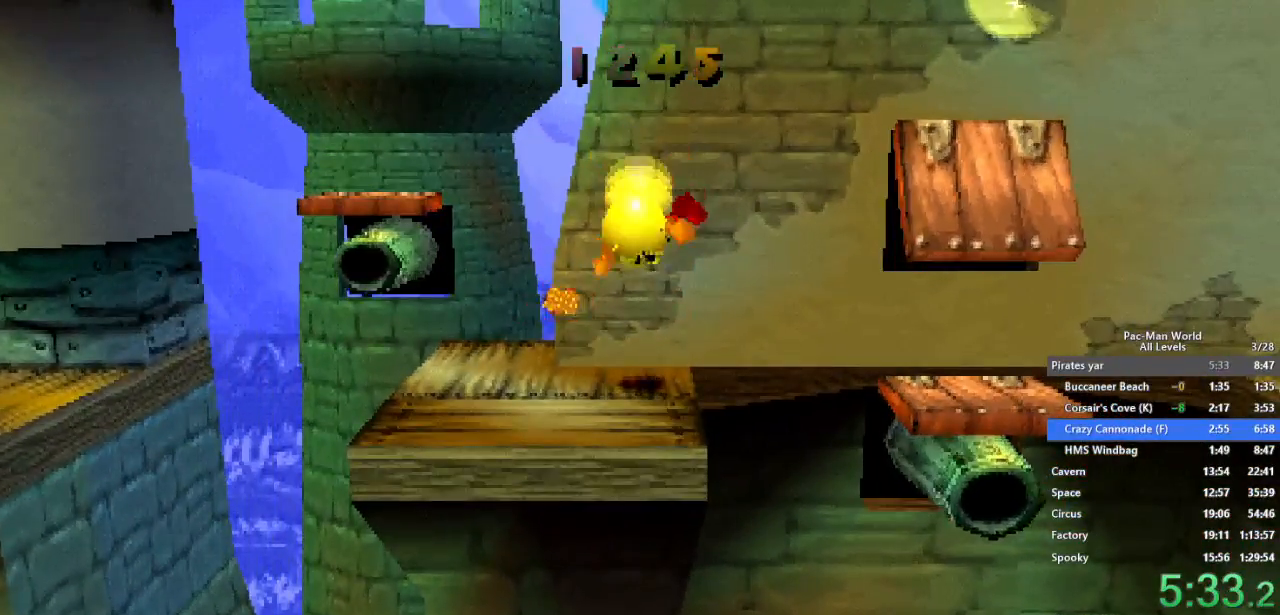
{"dt_ms": 500, "buttons": [], "left_stick": "right", "right_stick": "center", "events": [[33, "left_stick", "right"], [250, "R1", "down"], [300, "R1", "up"]]}
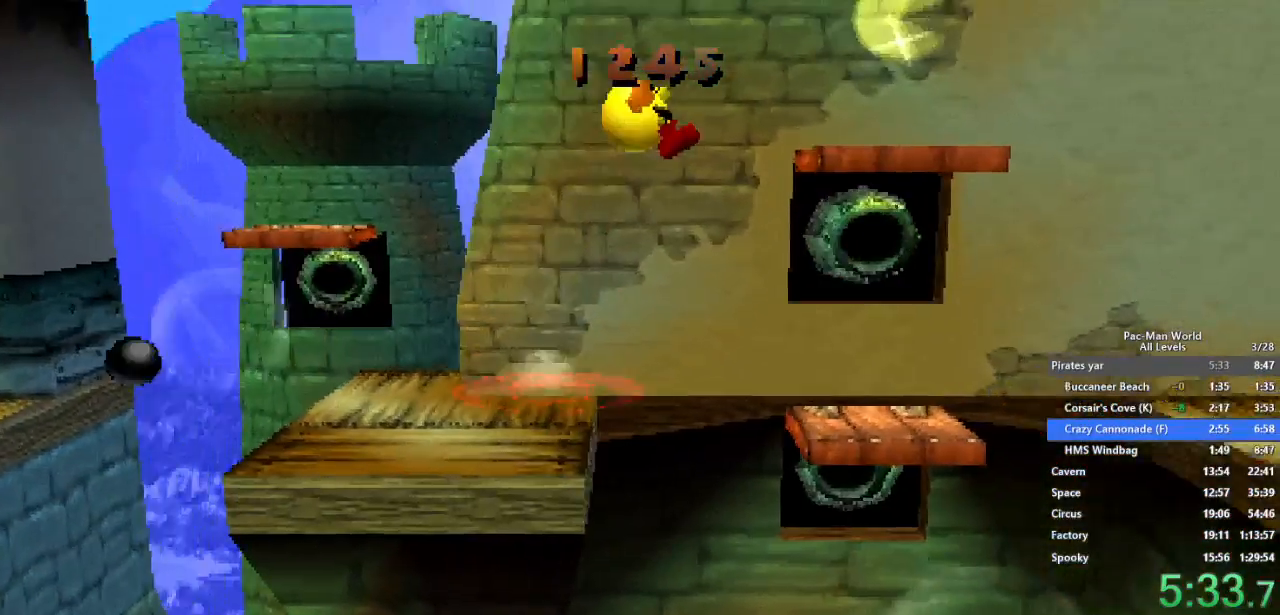
{"dt_ms": 500, "buttons": ["A"], "left_stick": "down-right", "right_stick": "center", "events": [[83, "left_stick", "up-right"], [333, "left_stick", "down-right"], [467, "A", "down"]]}
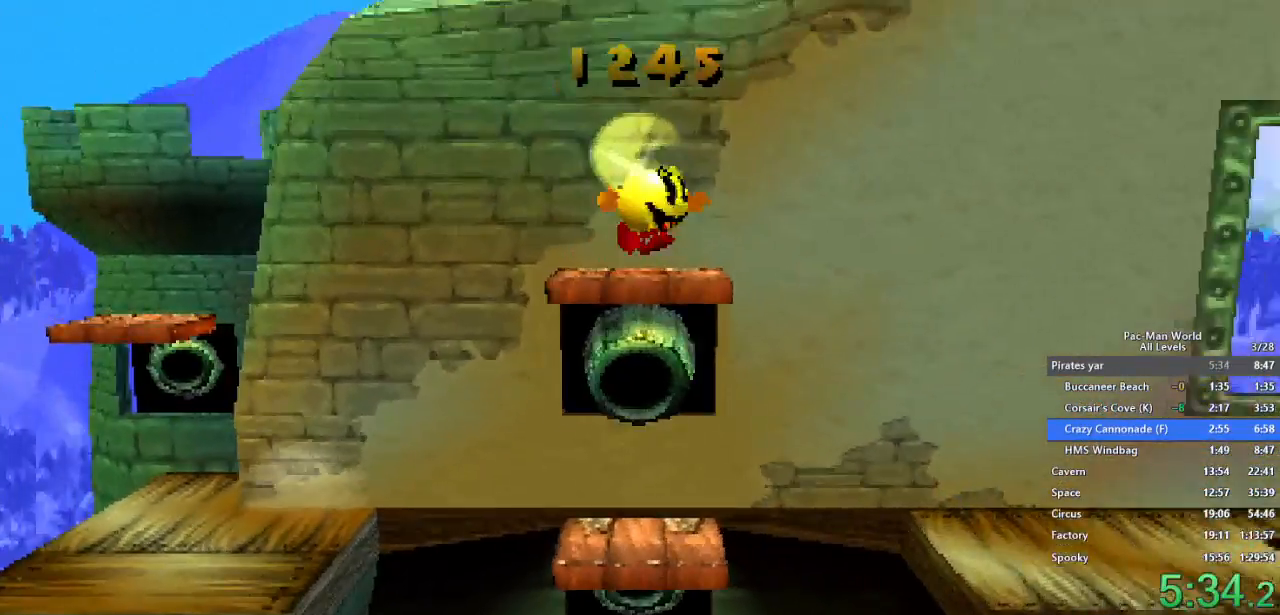
{"dt_ms": 500, "buttons": [], "left_stick": "right", "right_stick": "center", "events": [[67, "left_stick", "right"], [83, "A", "up"], [217, "left_stick", "up-right"], [333, "left_stick", "right"]]}
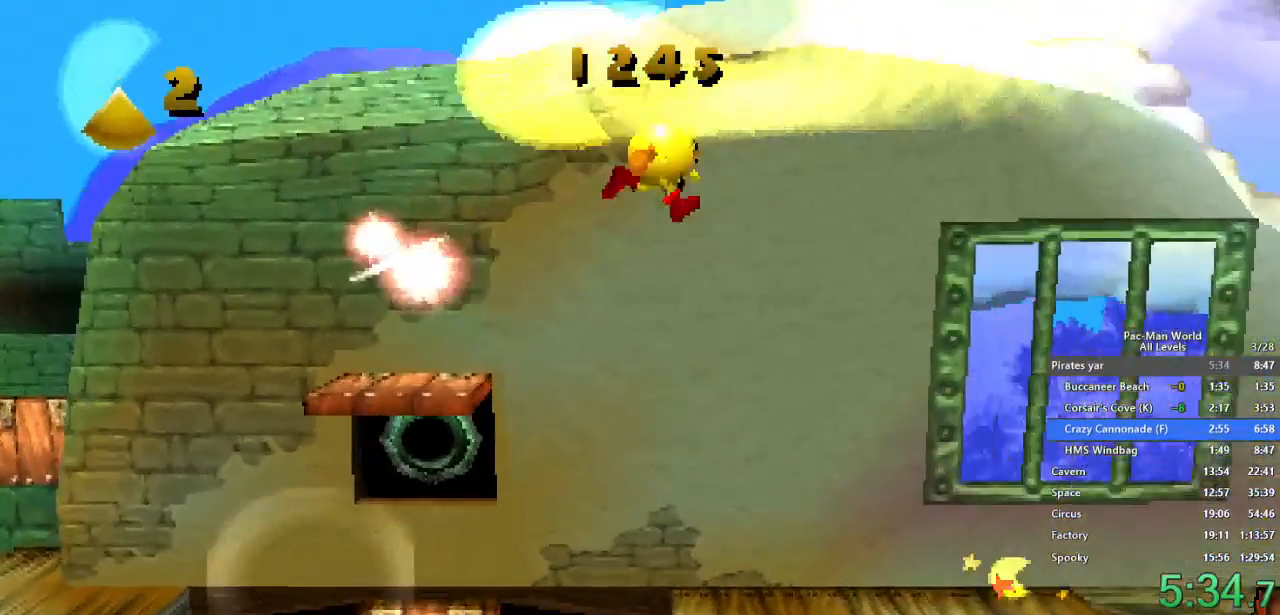
{"dt_ms": 500, "buttons": [], "left_stick": "right", "right_stick": "center", "events": [[17, "left_stick", "down-right"], [117, "left_stick", "right"], [300, "left_stick", "up-right"], [417, "left_stick", "right"]]}
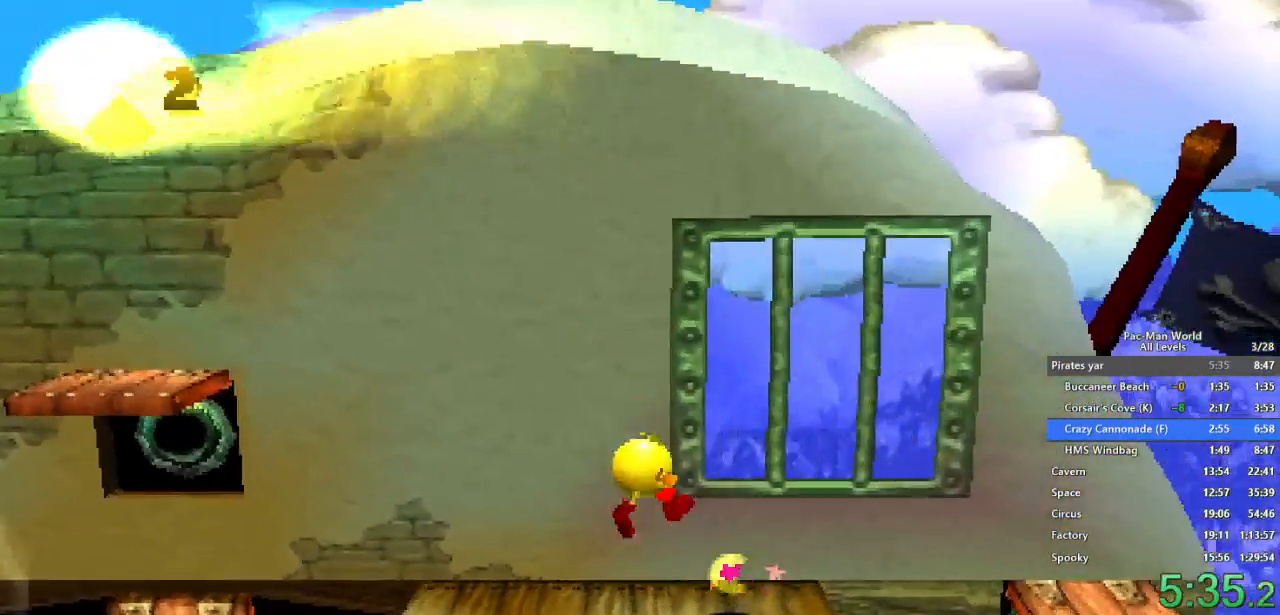
{"dt_ms": 500, "buttons": [], "left_stick": "center", "right_stick": "center", "events": [[133, "A", "down"], [200, "left_stick", "center"], [283, "A", "up"]]}
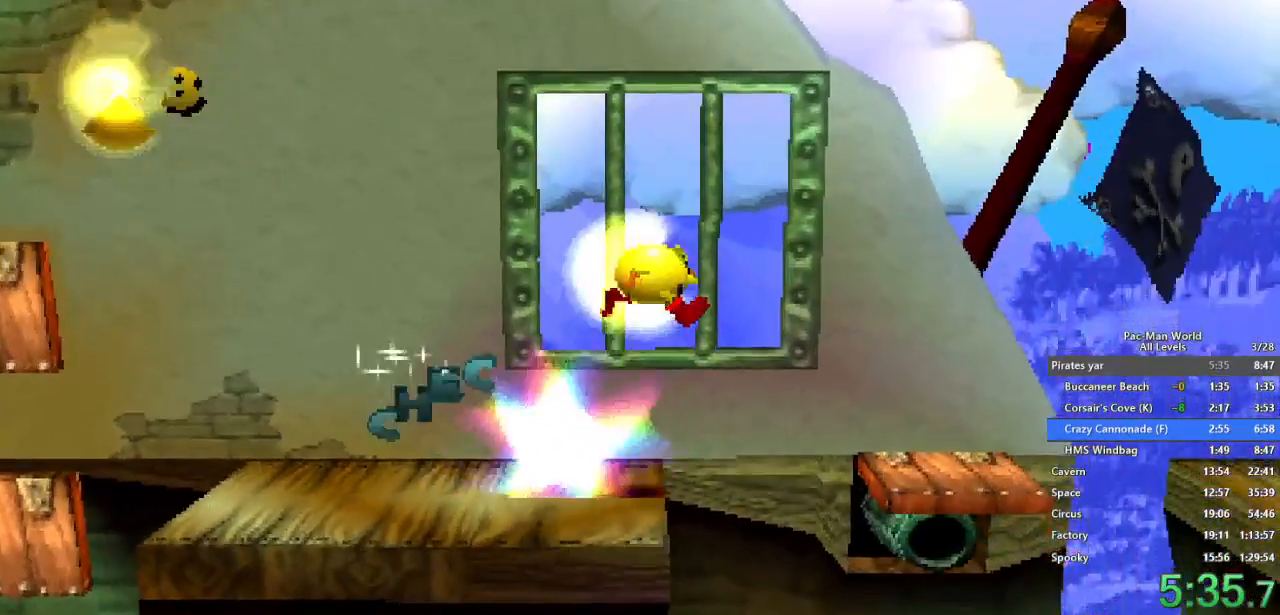
{"dt_ms": 500, "buttons": [], "left_stick": "left", "right_stick": "center", "events": [[233, "left_stick", "left"]]}
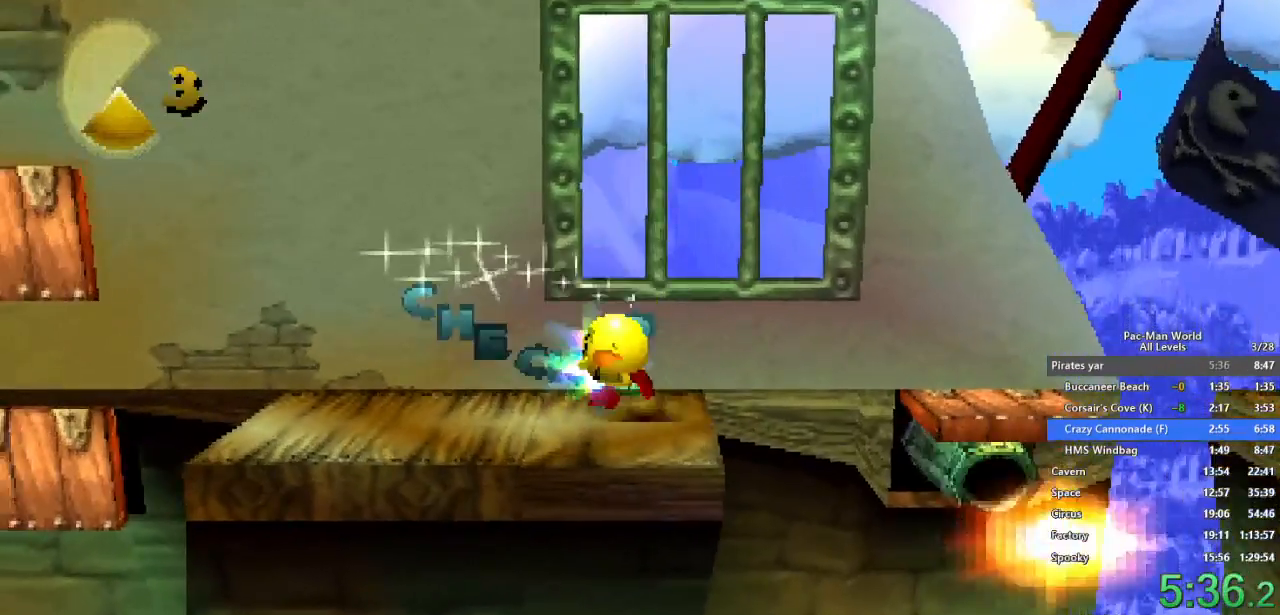
{"dt_ms": 500, "buttons": [], "left_stick": "right", "right_stick": "center", "events": [[167, "left_stick", "center"], [233, "left_stick", "right"]]}
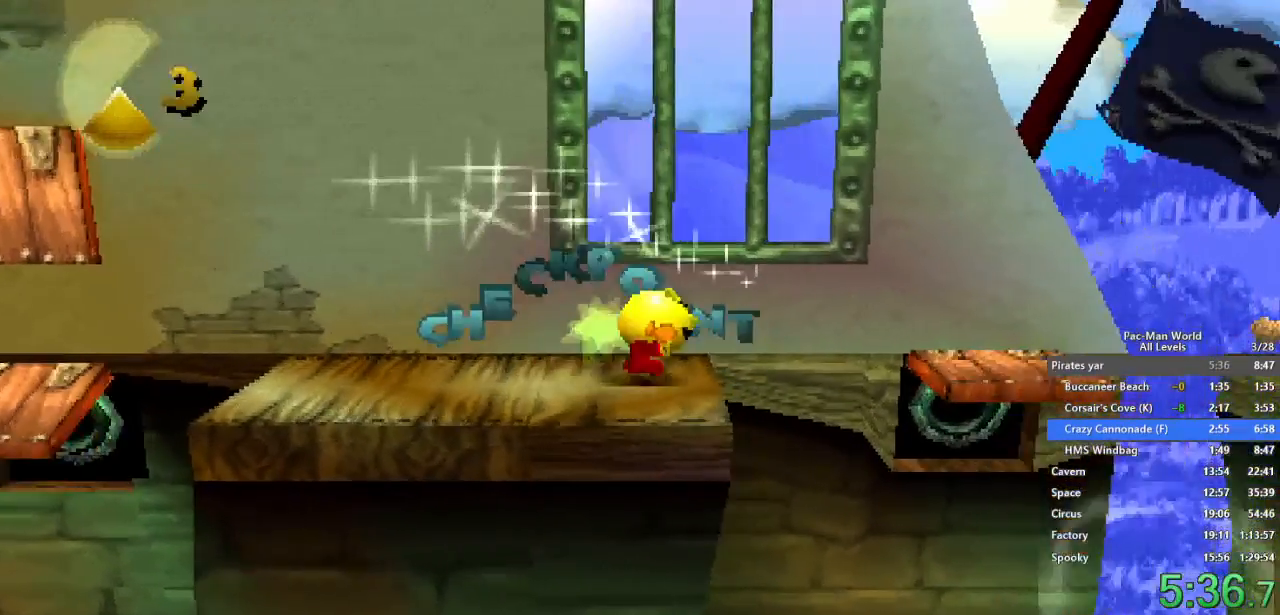
{"dt_ms": 500, "buttons": [], "left_stick": "center", "right_stick": "center", "events": [[33, "left_stick", "center"], [233, "left_stick", "left"], [417, "left_stick", "center"]]}
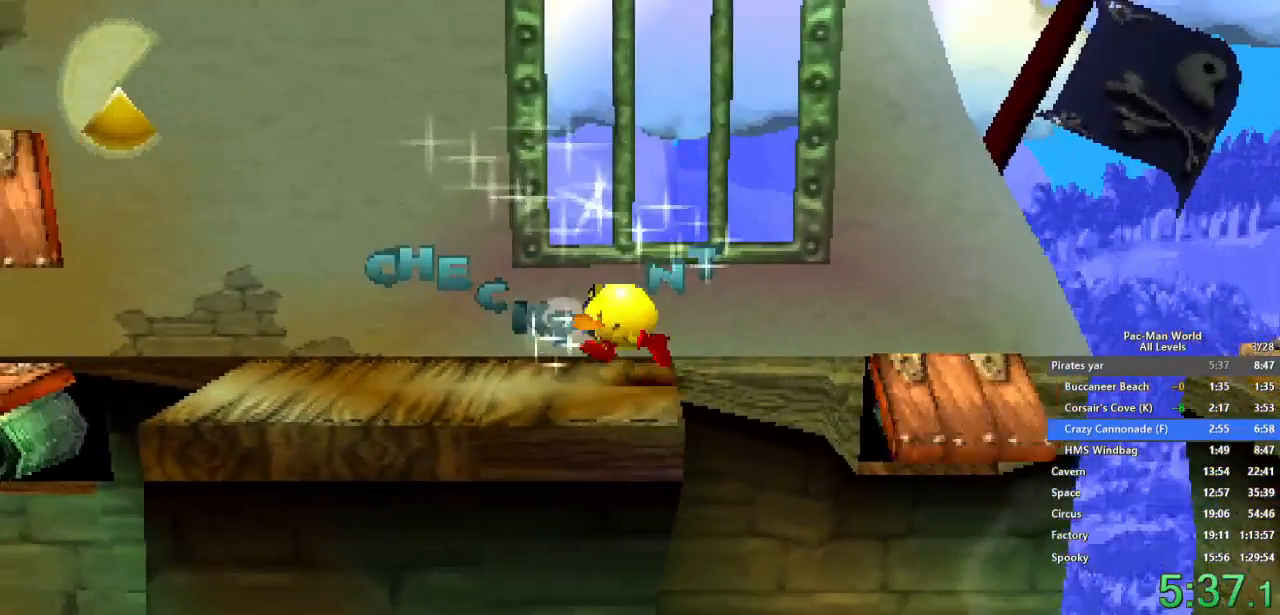
{"dt_ms": 500, "buttons": [], "left_stick": "center", "right_stick": "center", "events": [[50, "left_stick", "right"], [167, "left_stick", "center"]]}
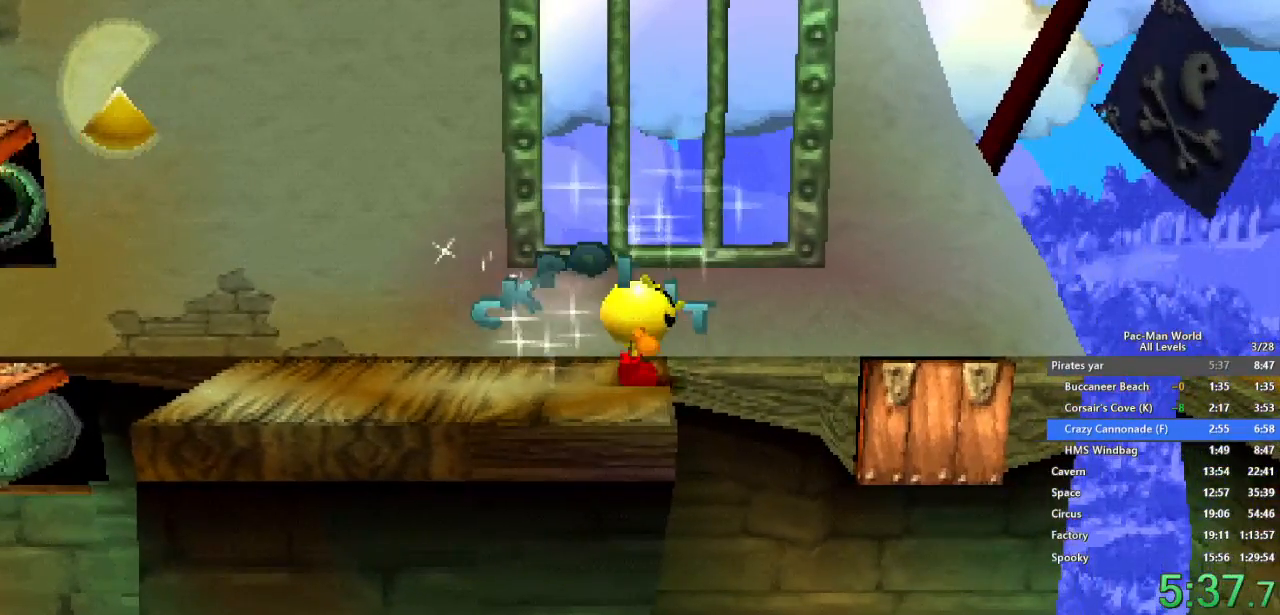
{"dt_ms": 500, "buttons": [], "left_stick": "center", "right_stick": "center", "events": [[183, "A", "down"], [417, "A", "up"]]}
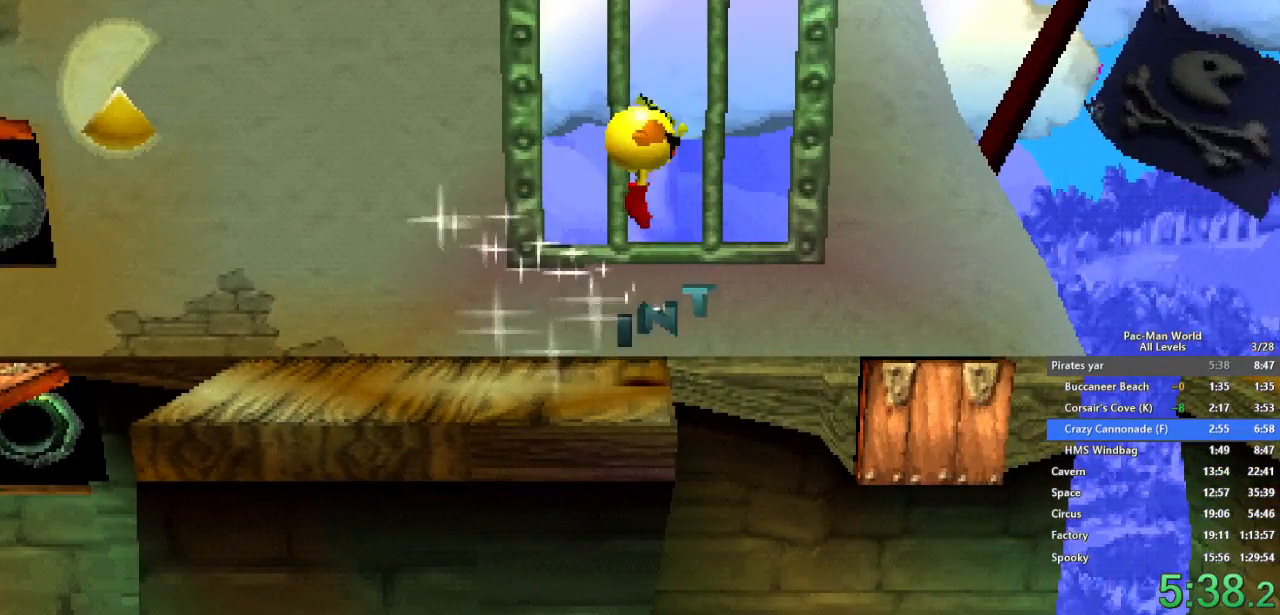
{"dt_ms": 500, "buttons": [], "left_stick": "right", "right_stick": "center", "events": [[150, "A", "down"], [367, "A", "up"], [500, "left_stick", "right"]]}
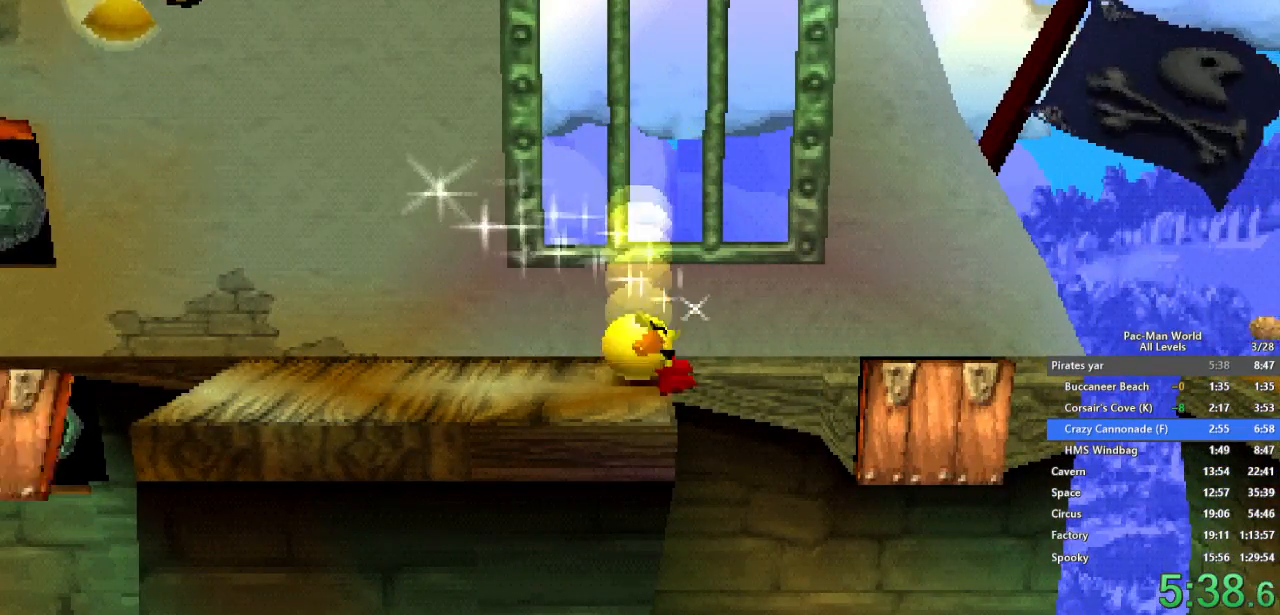
{"dt_ms": 500, "buttons": [], "left_stick": "up-right", "right_stick": "center", "events": [[500, "left_stick", "up-right"]]}
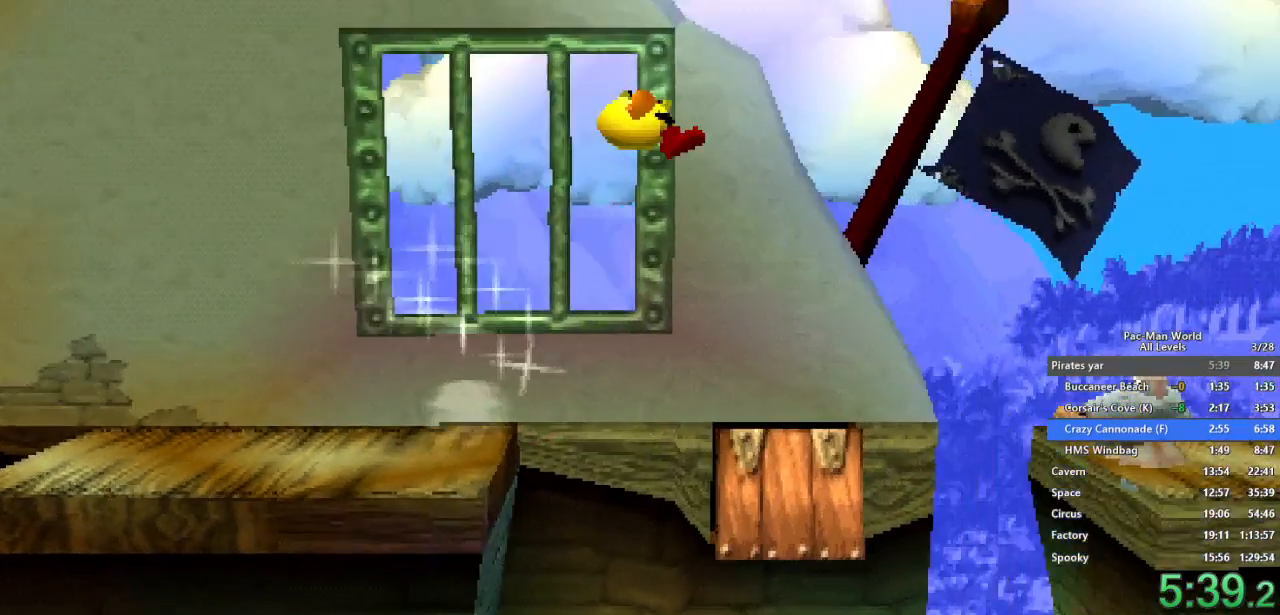
{"dt_ms": 500, "buttons": [], "left_stick": "center", "right_stick": "center", "events": [[317, "left_stick", "center"]]}
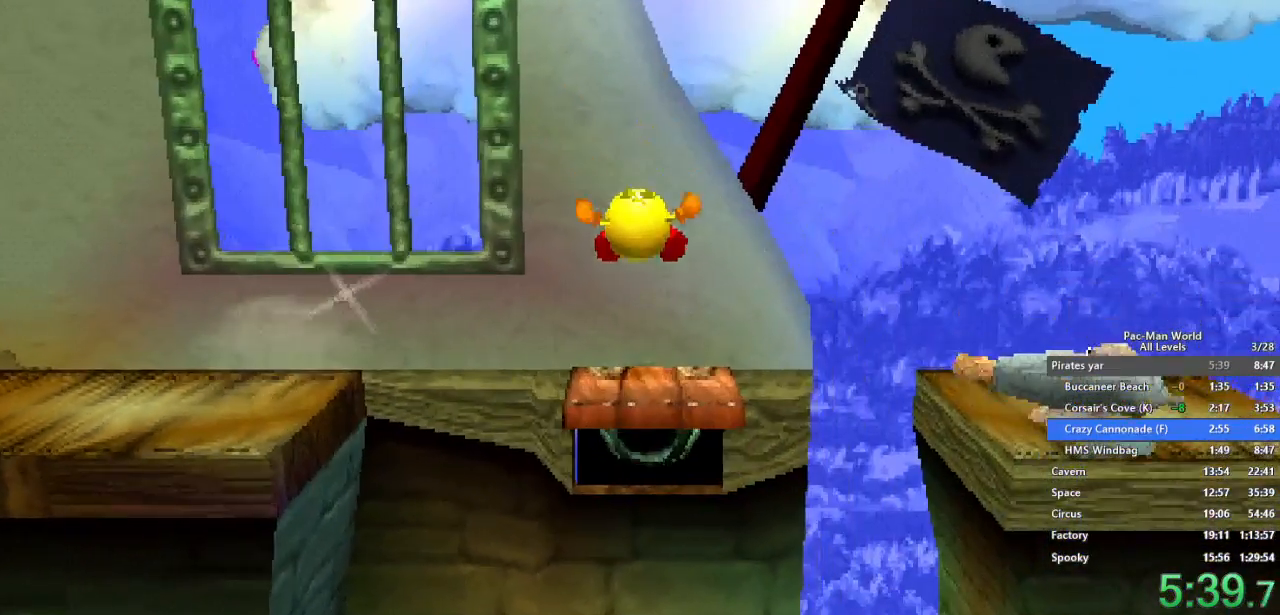
{"dt_ms": 500, "buttons": [], "left_stick": "right", "right_stick": "center", "events": [[100, "left_stick", "down-right"], [233, "left_stick", "right"], [317, "A", "down"], [467, "A", "up"]]}
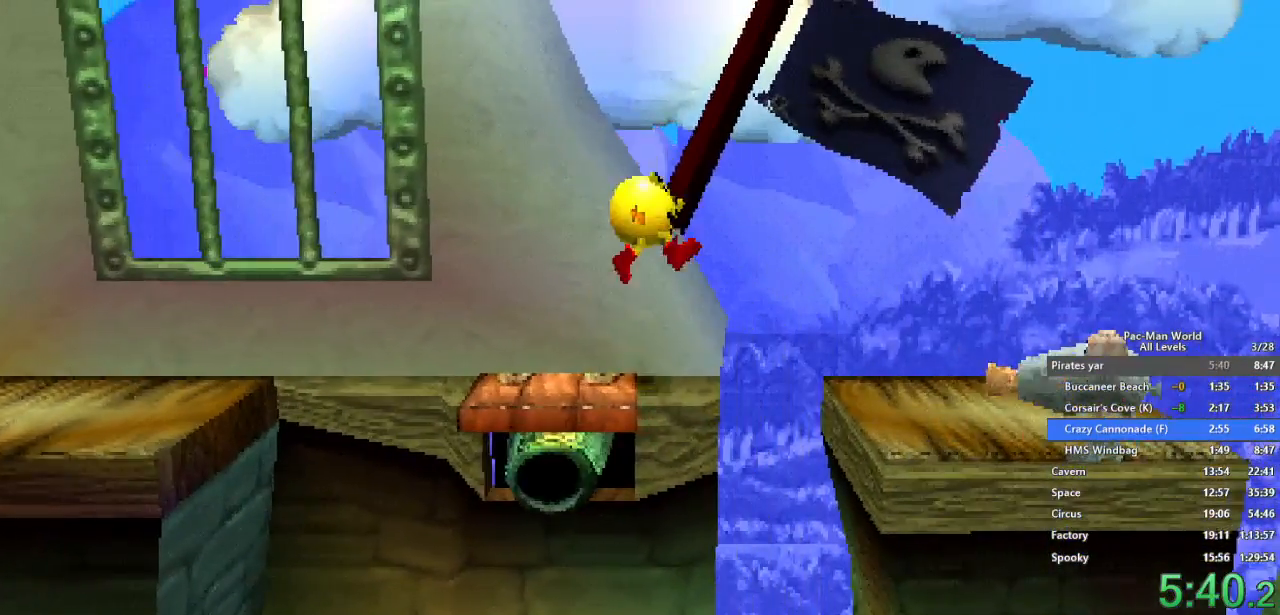
{"dt_ms": 1000, "buttons": [], "left_stick": "center", "right_stick": "center", "events": [[167, "A", "down"], [300, "A", "up"], [383, "left_stick", "down-right"], [833, "left_stick", "center"]]}
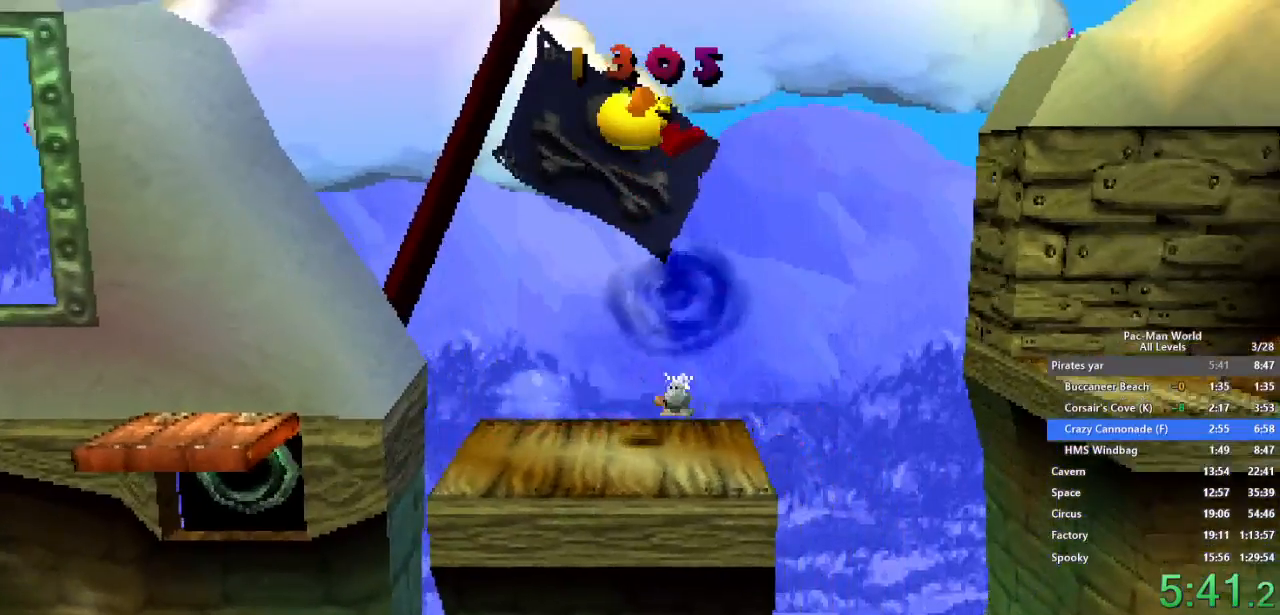
{"dt_ms": 500, "buttons": [], "left_stick": "right", "right_stick": "center", "events": [[33, "A", "down"], [150, "A", "up"], [300, "left_stick", "right"]]}
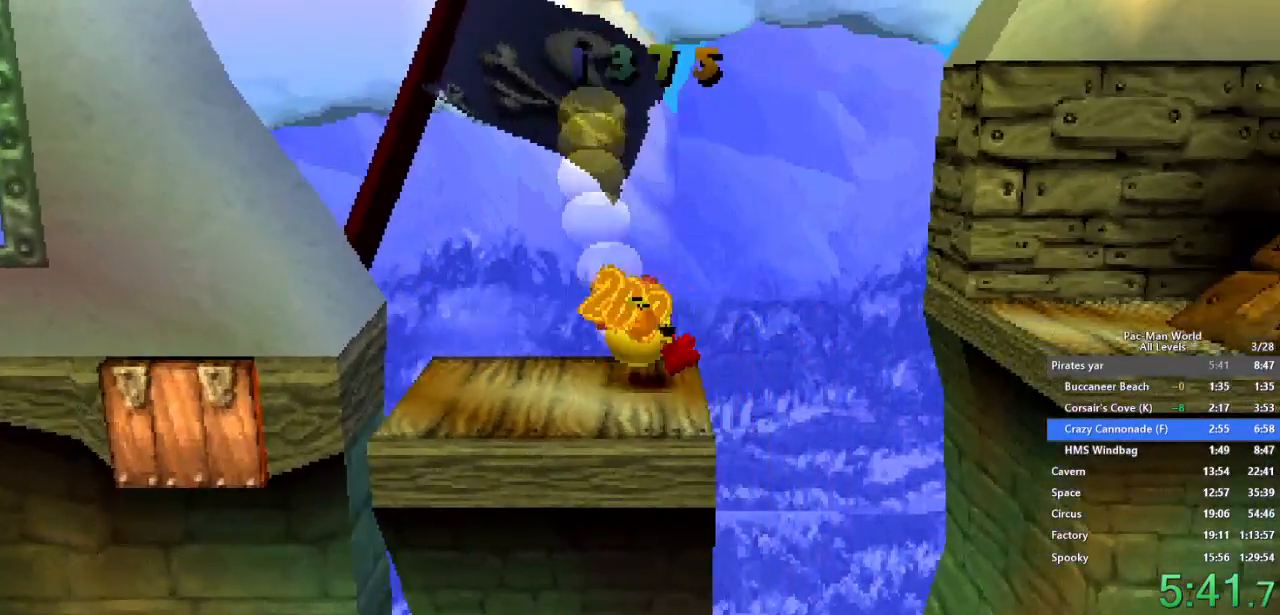
{"dt_ms": 500, "buttons": [], "left_stick": "right", "right_stick": "center", "events": [[50, "left_stick", "down-right"], [317, "left_stick", "right"]]}
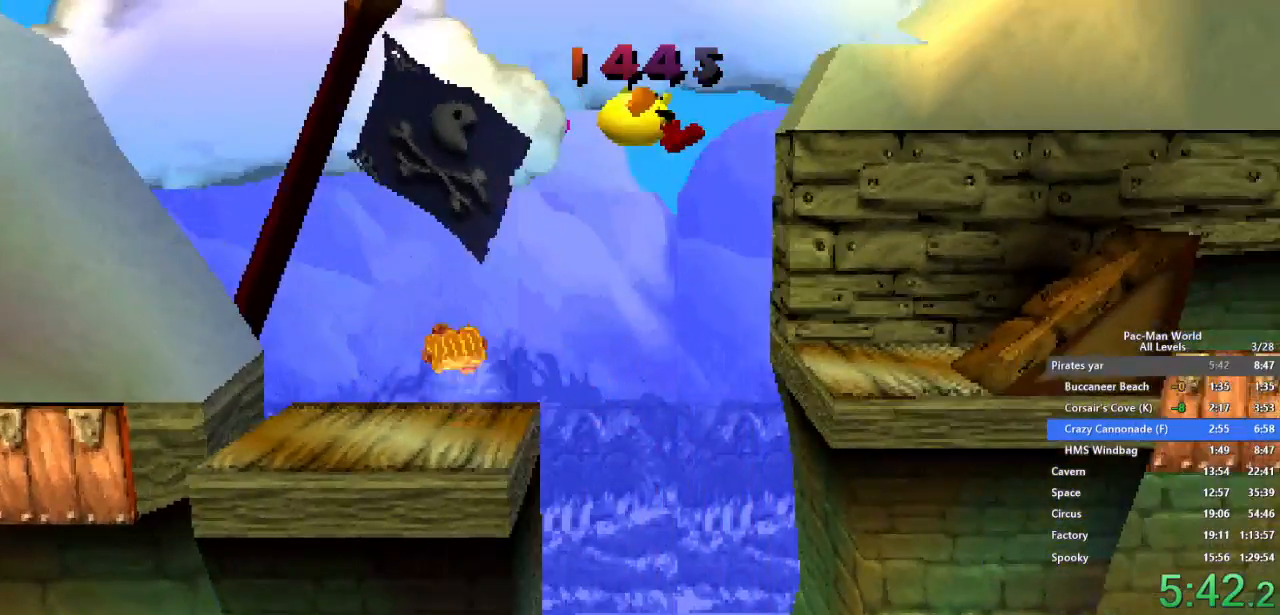
{"dt_ms": 500, "buttons": ["X"], "left_stick": "center", "right_stick": "center", "events": [[350, "left_stick", "center"], [400, "X", "down"]]}
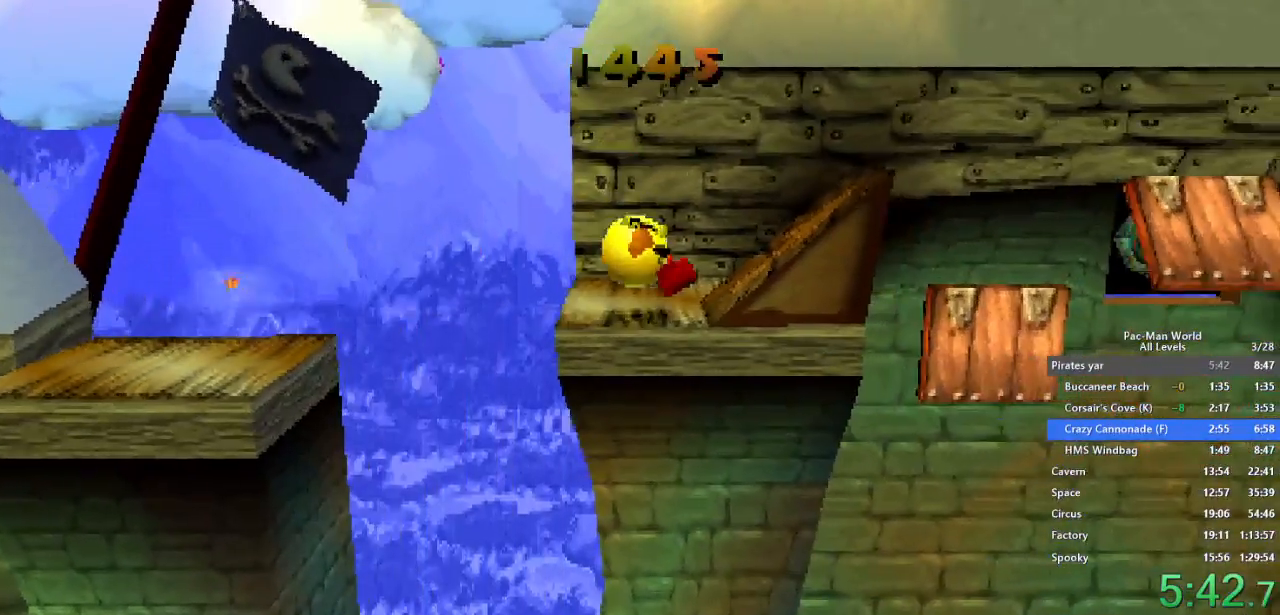
{"dt_ms": 500, "buttons": ["X"], "left_stick": "right", "right_stick": "center", "events": [[183, "left_stick", "right"]]}
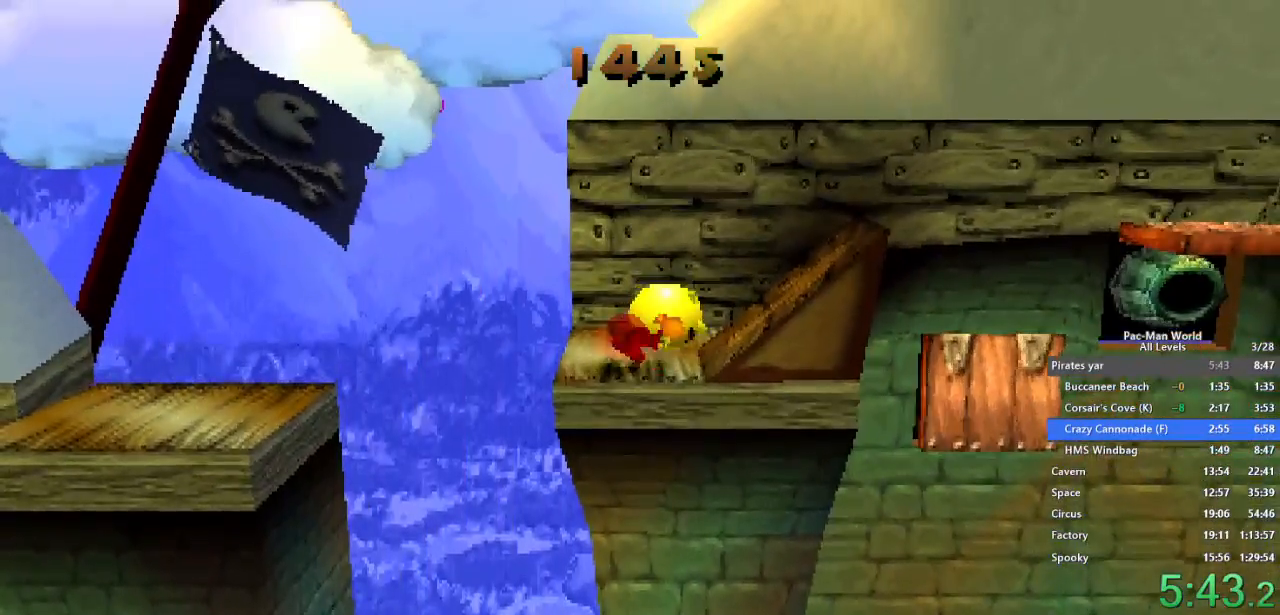
{"dt_ms": 500, "buttons": ["X"], "left_stick": "right", "right_stick": "center", "events": []}
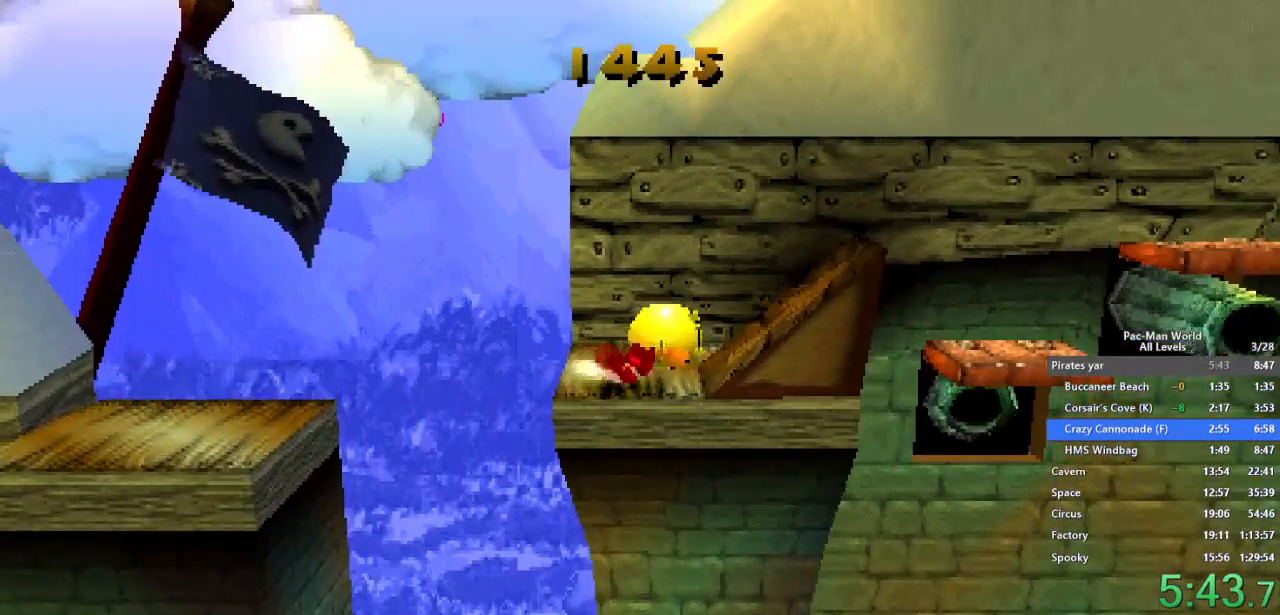
{"dt_ms": 500, "buttons": [], "left_stick": "right", "right_stick": "center", "events": [[467, "X", "up"]]}
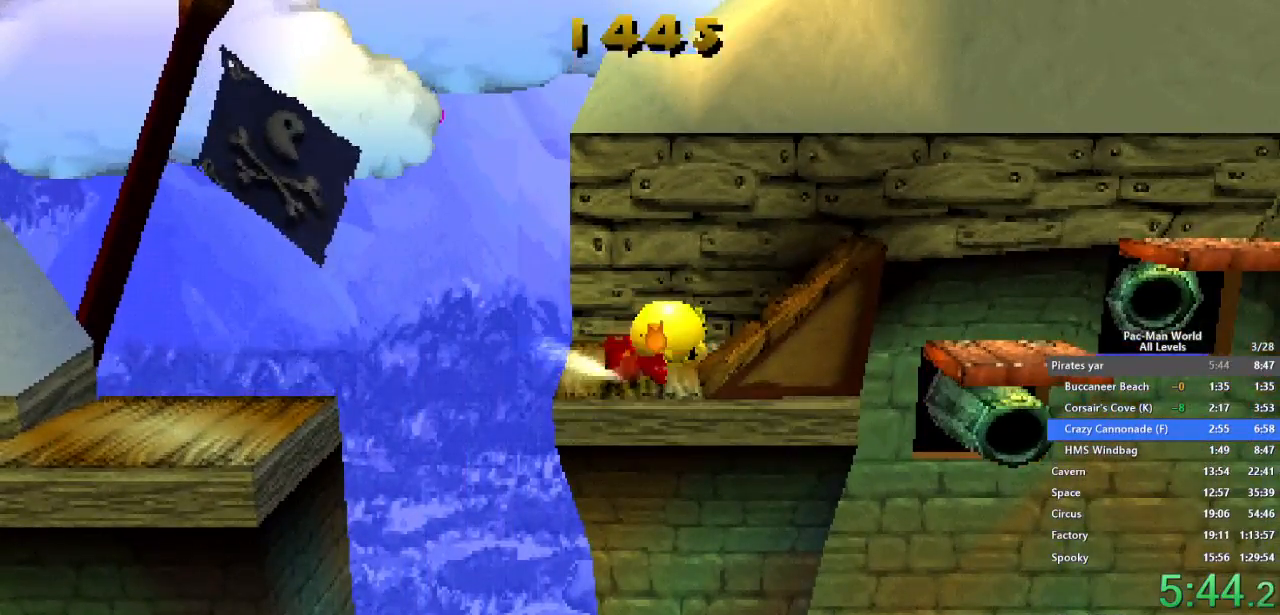
{"dt_ms": 500, "buttons": [], "left_stick": "right", "right_stick": "center", "events": []}